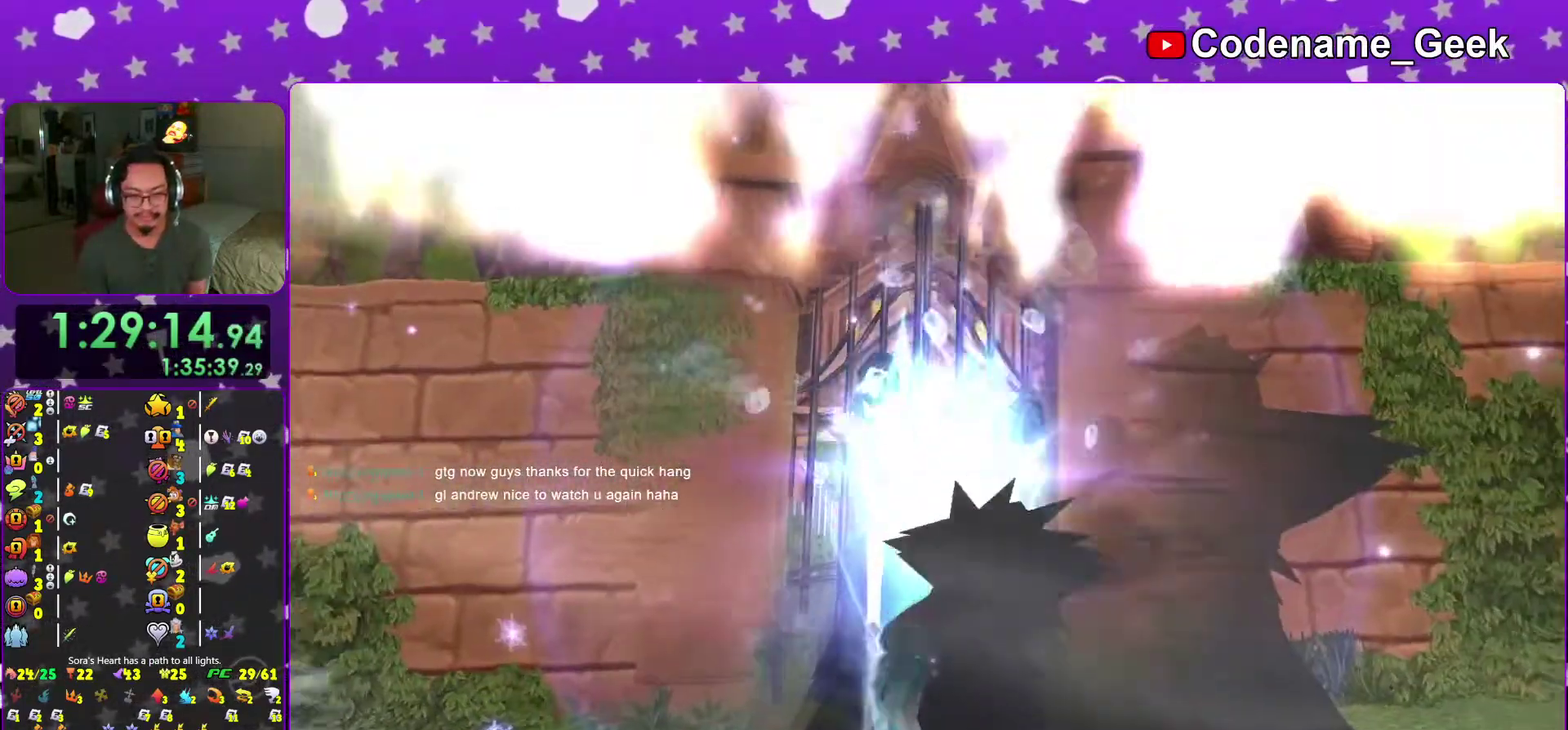
Gameplay with a controller (Nintendo layout); each line is a JSON object with the inputs held at the frame after it (dt_ms = milliseconds from this image to that frame). "events" lists button and stick changes between this image and that frame as [ms after this image, input, new state], when the widget could be followed in between. This overlay highlights the sticks when they move; stick clicks (L3 R3) are not distinguishable. Not read: L3 R3 SELECT START.
{"dt_ms": 701, "buttons": ["A"], "left_stick": "center", "right_stick": "center", "events": [[83, "A", "down"], [167, "A", "up"], [250, "A", "down"], [250, "L2", "down"], [350, "A", "up"], [417, "L2", "up"], [450, "A", "down"], [567, "A", "up"], [634, "A", "down"]]}
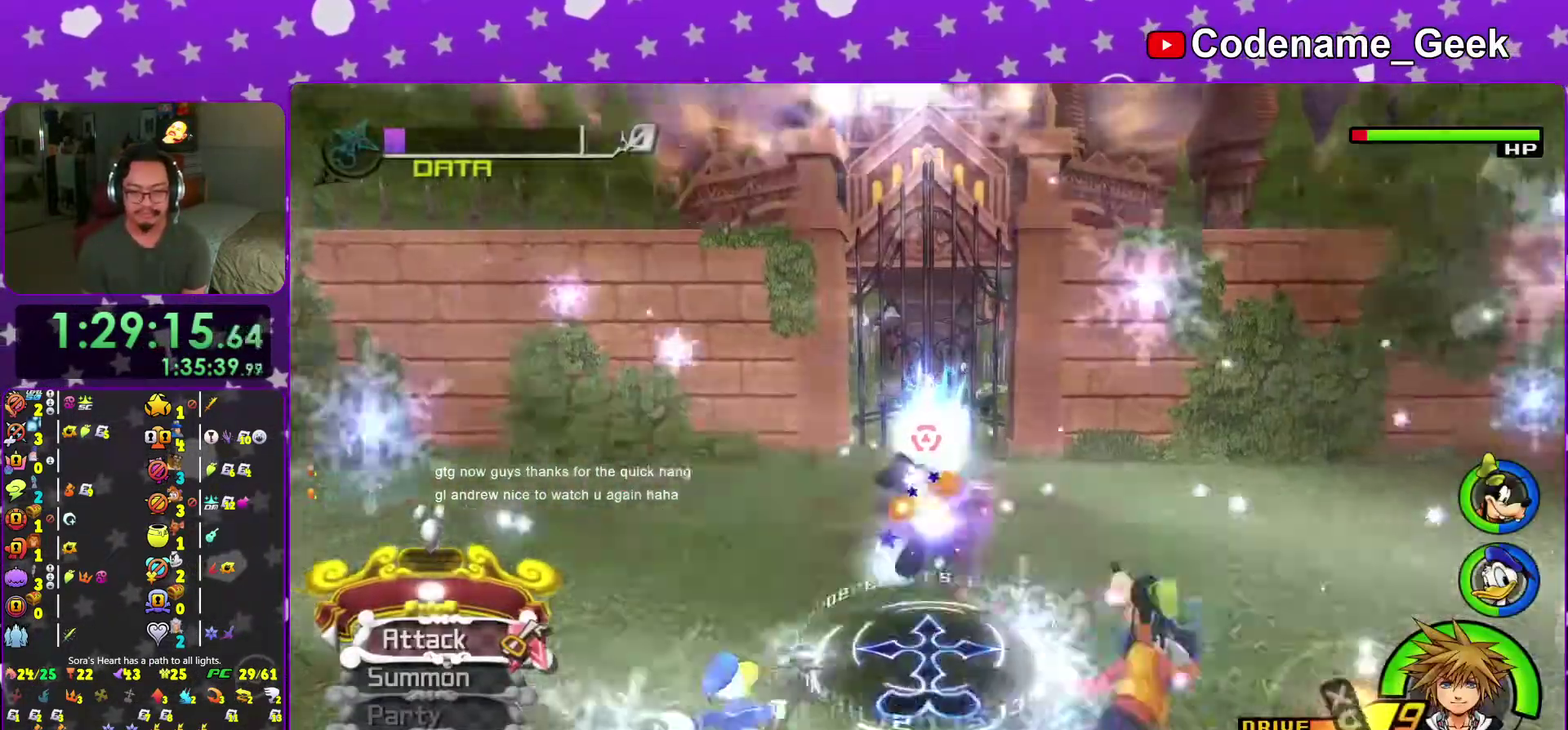
{"dt_ms": 300, "buttons": ["B"], "left_stick": "center", "right_stick": "center", "events": [[50, "A", "up"], [217, "B", "down"]]}
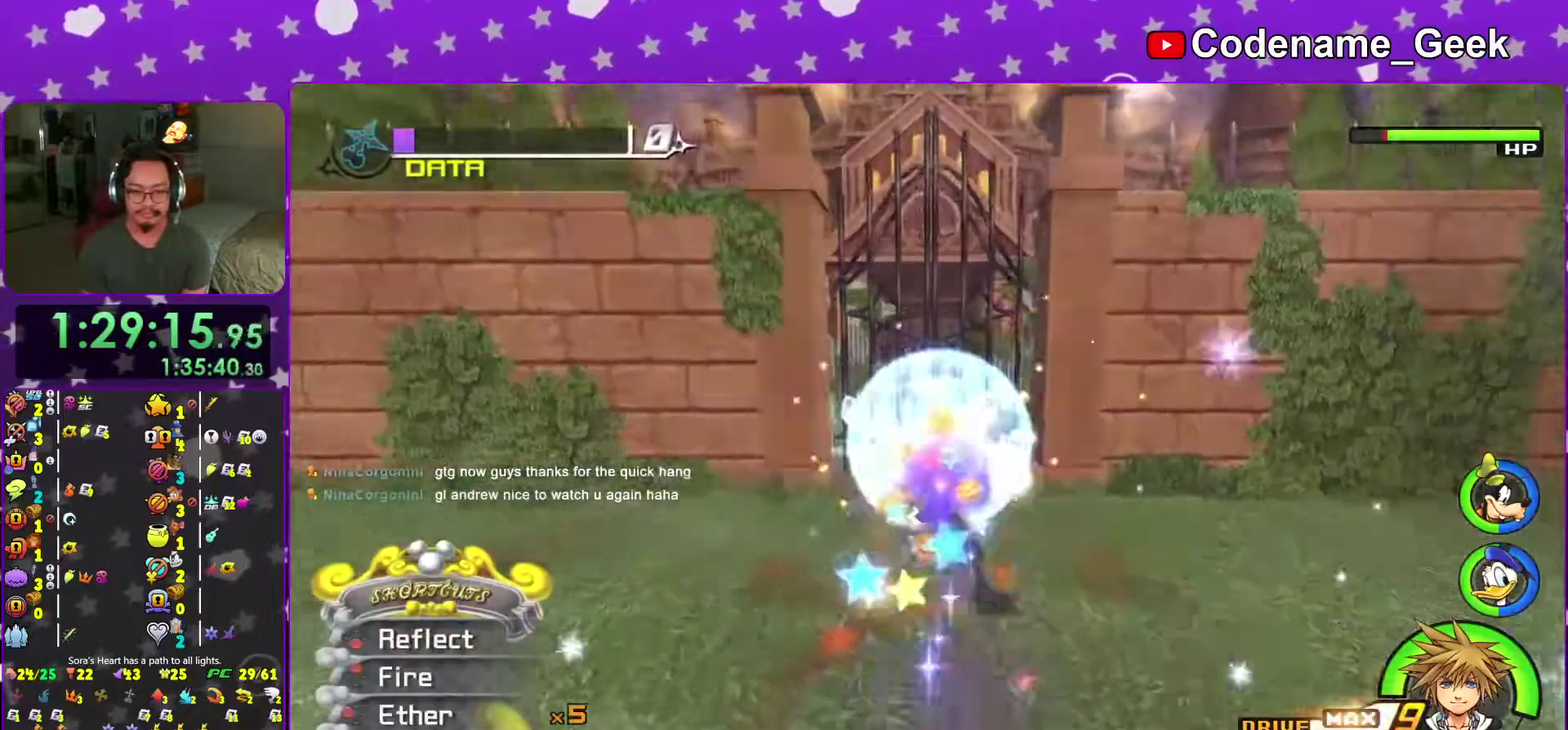
{"dt_ms": 701, "buttons": [], "left_stick": "center", "right_stick": "center", "events": [[67, "B", "up"], [134, "B", "down"], [250, "B", "up"], [334, "B", "down"], [467, "B", "up"]]}
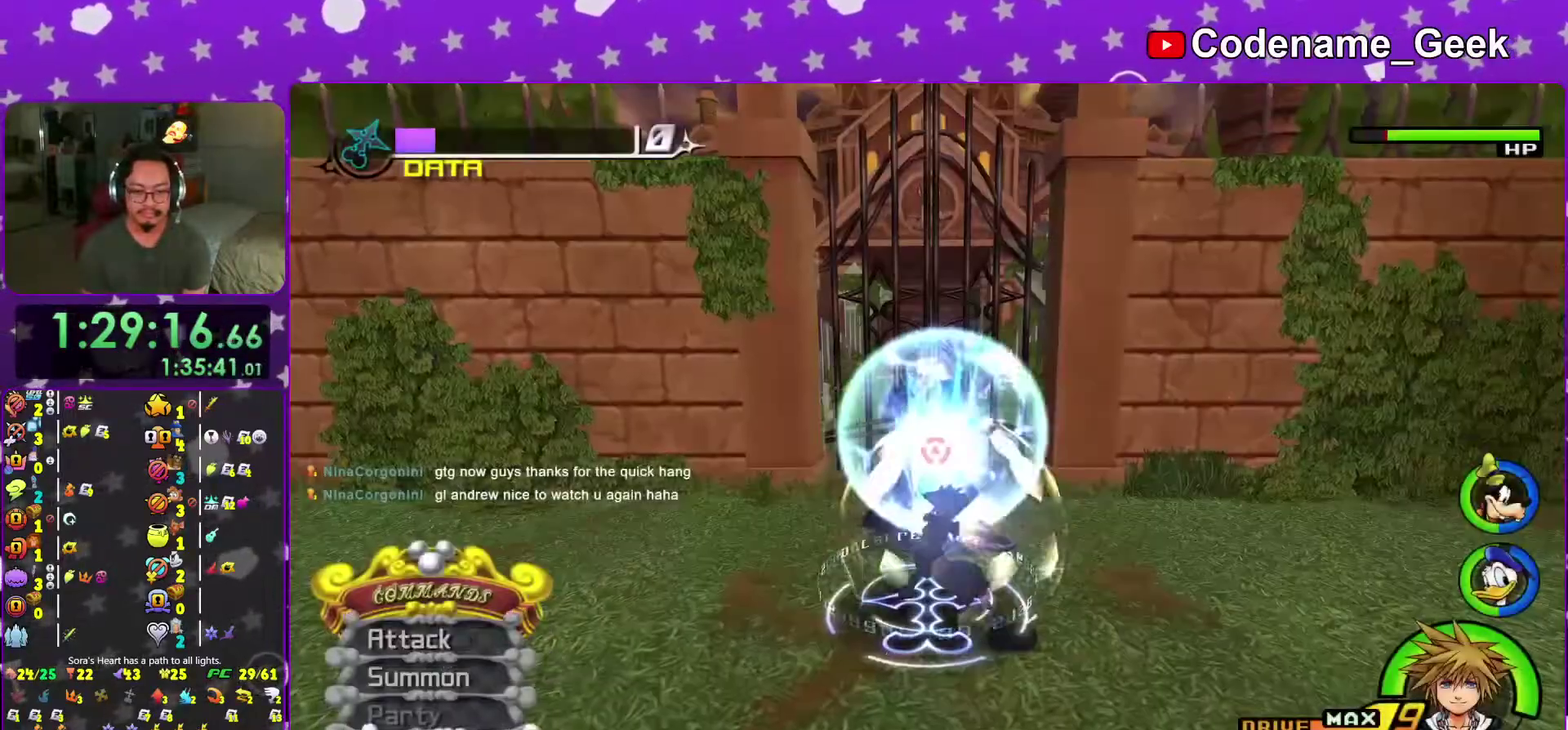
{"dt_ms": 300, "buttons": [], "left_stick": "center", "right_stick": "center", "events": [[66, "A", "down"], [217, "A", "up"]]}
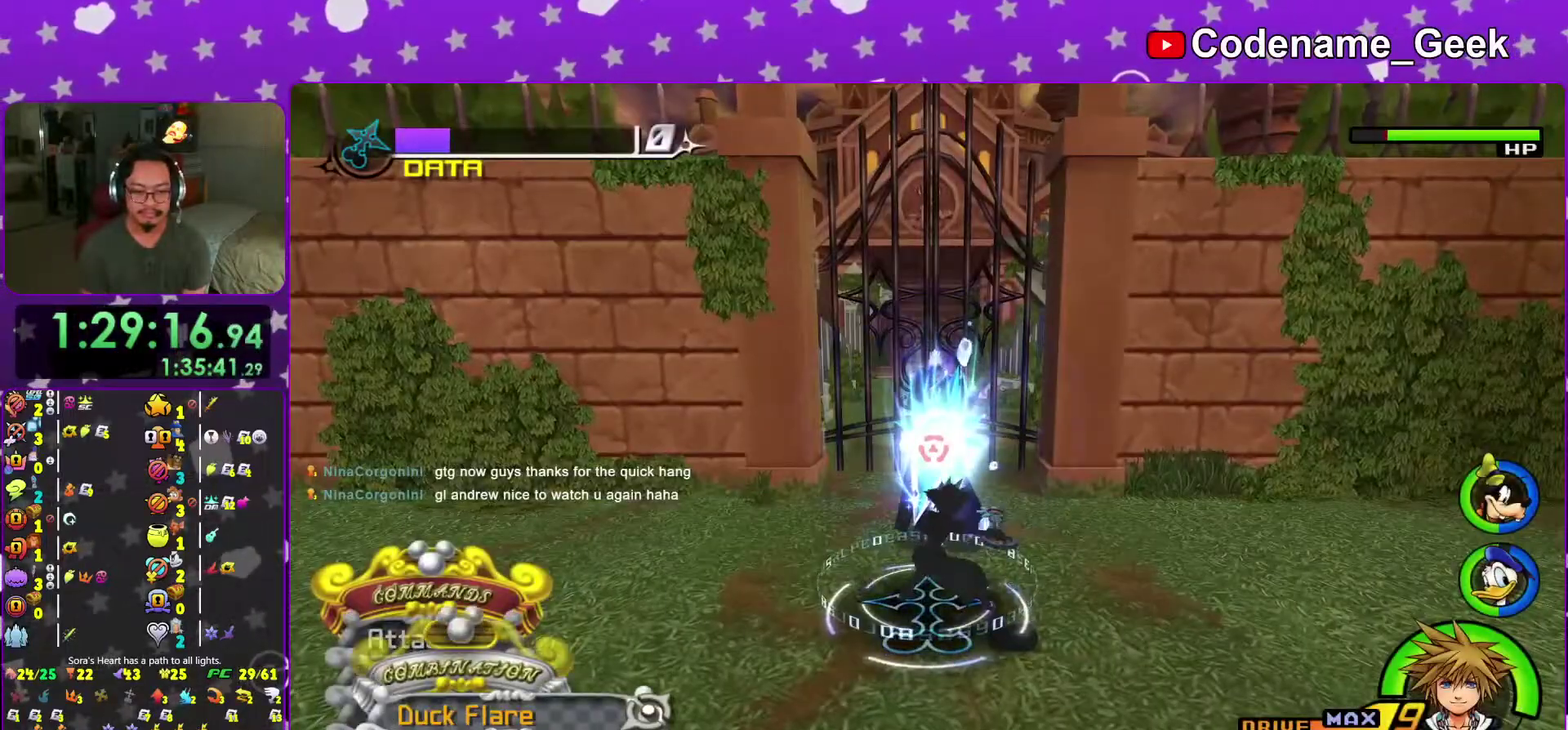
{"dt_ms": 901, "buttons": [], "left_stick": "center", "right_stick": "center", "events": [[167, "left_stick", "down"], [334, "right_stick", "down-right"], [517, "right_stick", "center"], [651, "B", "down"], [667, "left_stick", "up-left"], [751, "B", "up"], [784, "left_stick", "center"], [834, "B", "down"], [901, "B", "up"]]}
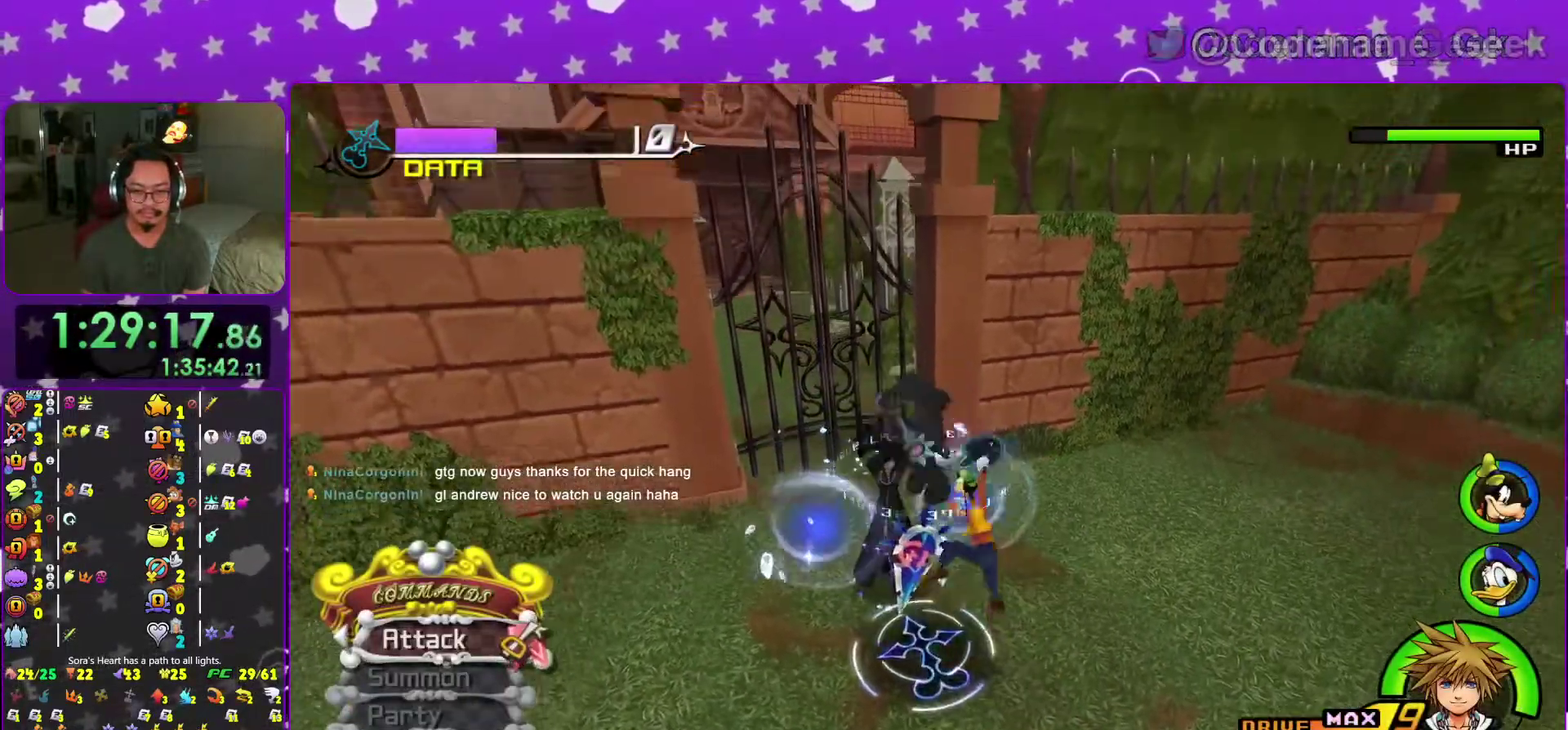
{"dt_ms": 300, "buttons": [], "left_stick": "center", "right_stick": "center", "events": [[183, "B", "down"], [300, "B", "up"]]}
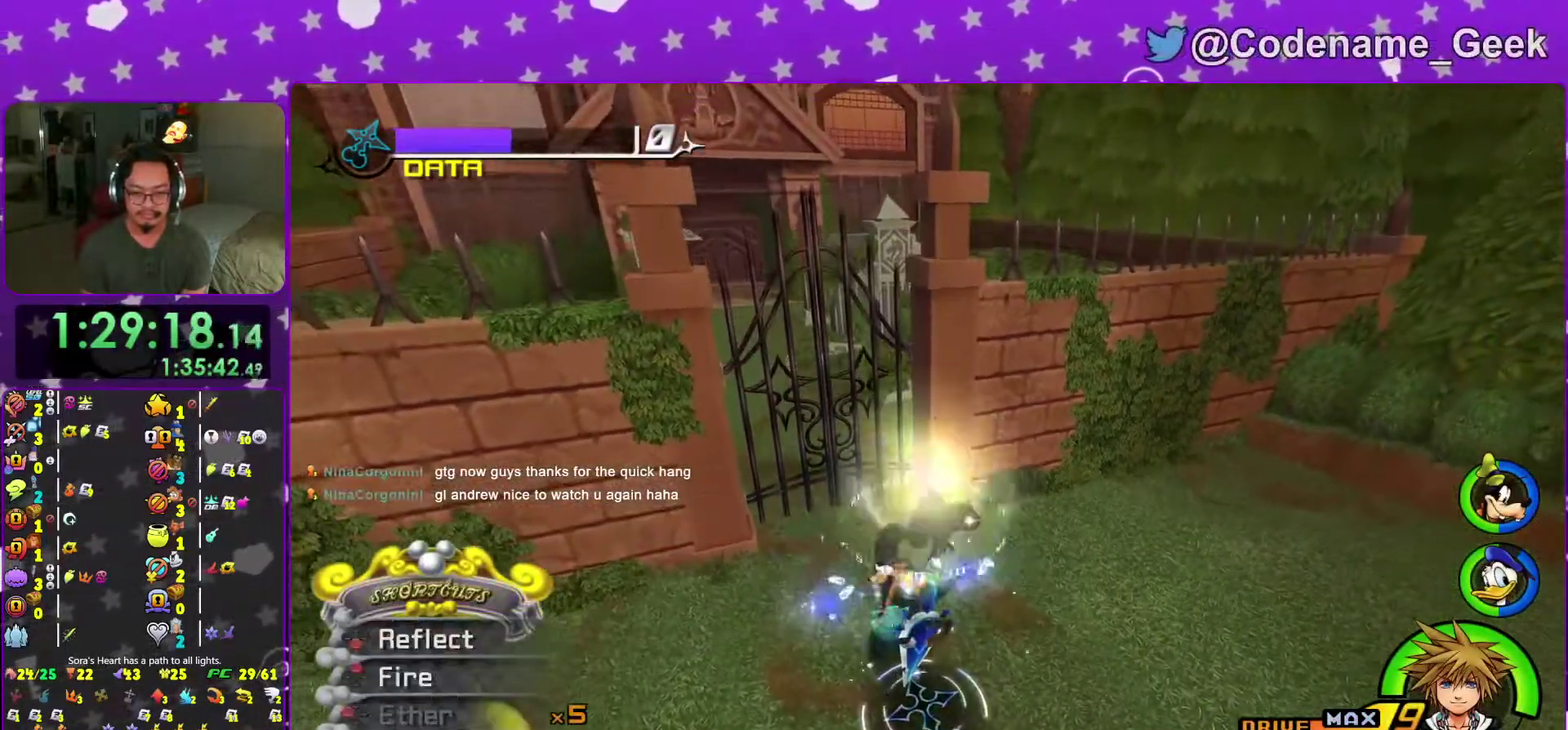
{"dt_ms": 701, "buttons": ["A"], "left_stick": "up", "right_stick": "center", "events": [[251, "right_stick", "down"], [284, "left_stick", "left"], [351, "left_stick", "up-left"], [384, "right_stick", "center"], [467, "right_stick", "down"], [501, "left_stick", "up"], [567, "right_stick", "center"], [701, "A", "down"]]}
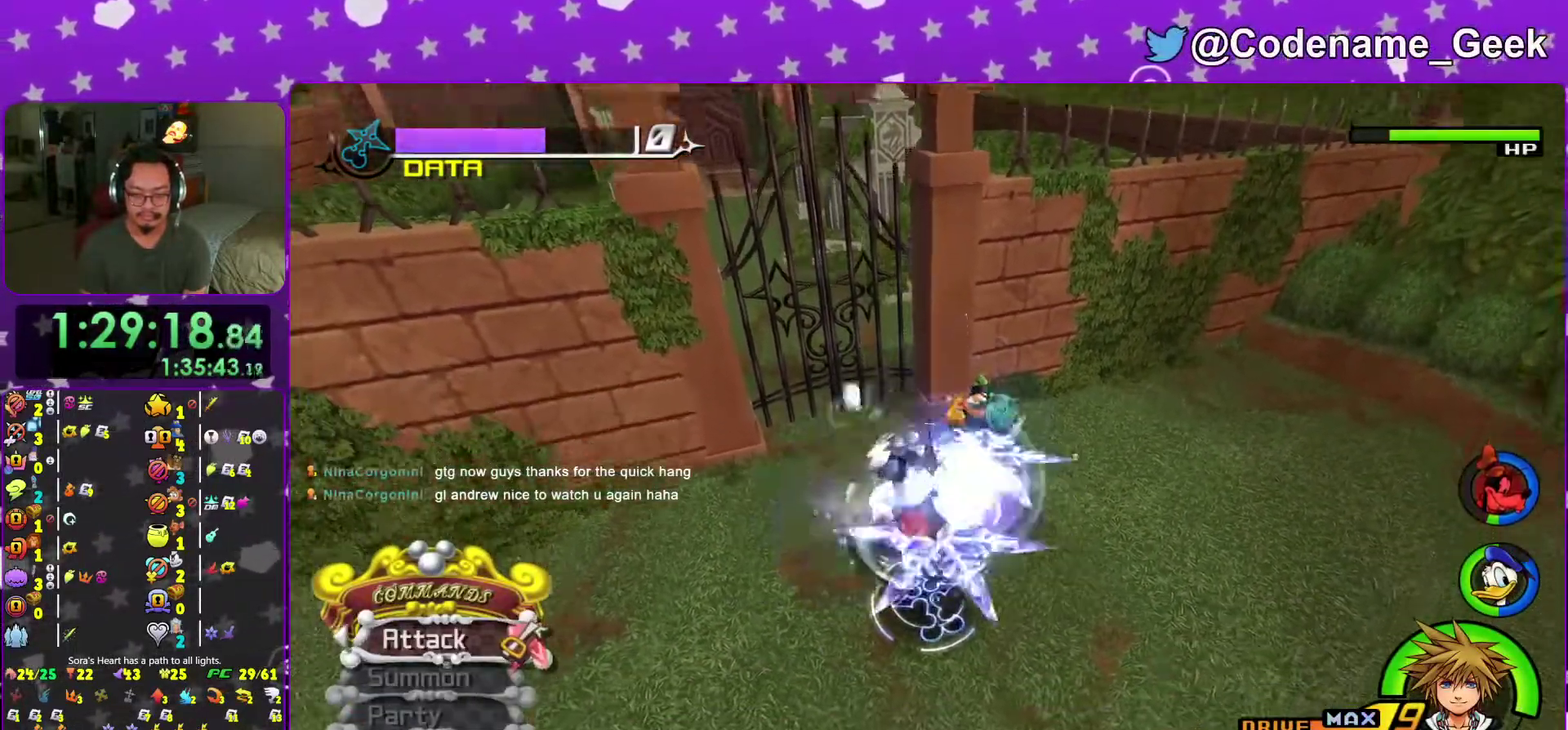
{"dt_ms": 300, "buttons": ["A"], "left_stick": "up-left", "right_stick": "center", "events": [[33, "left_stick", "up-left"], [133, "A", "up"], [200, "A", "down"]]}
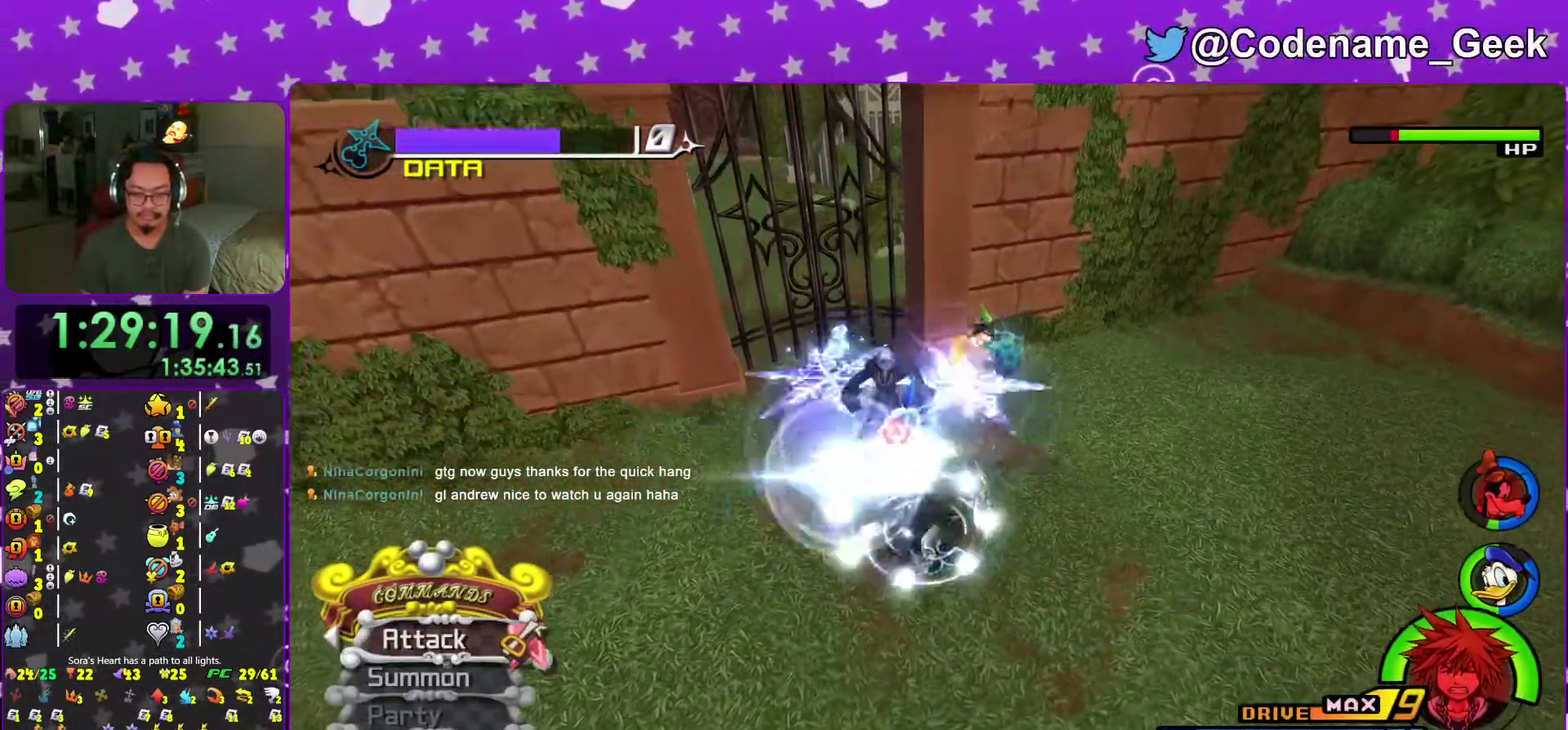
{"dt_ms": 701, "buttons": ["B"], "left_stick": "up-left", "right_stick": "center", "events": [[50, "A", "up"], [134, "A", "down"], [250, "A", "up"], [250, "left_stick", "left"], [417, "left_stick", "up-left"], [701, "B", "down"]]}
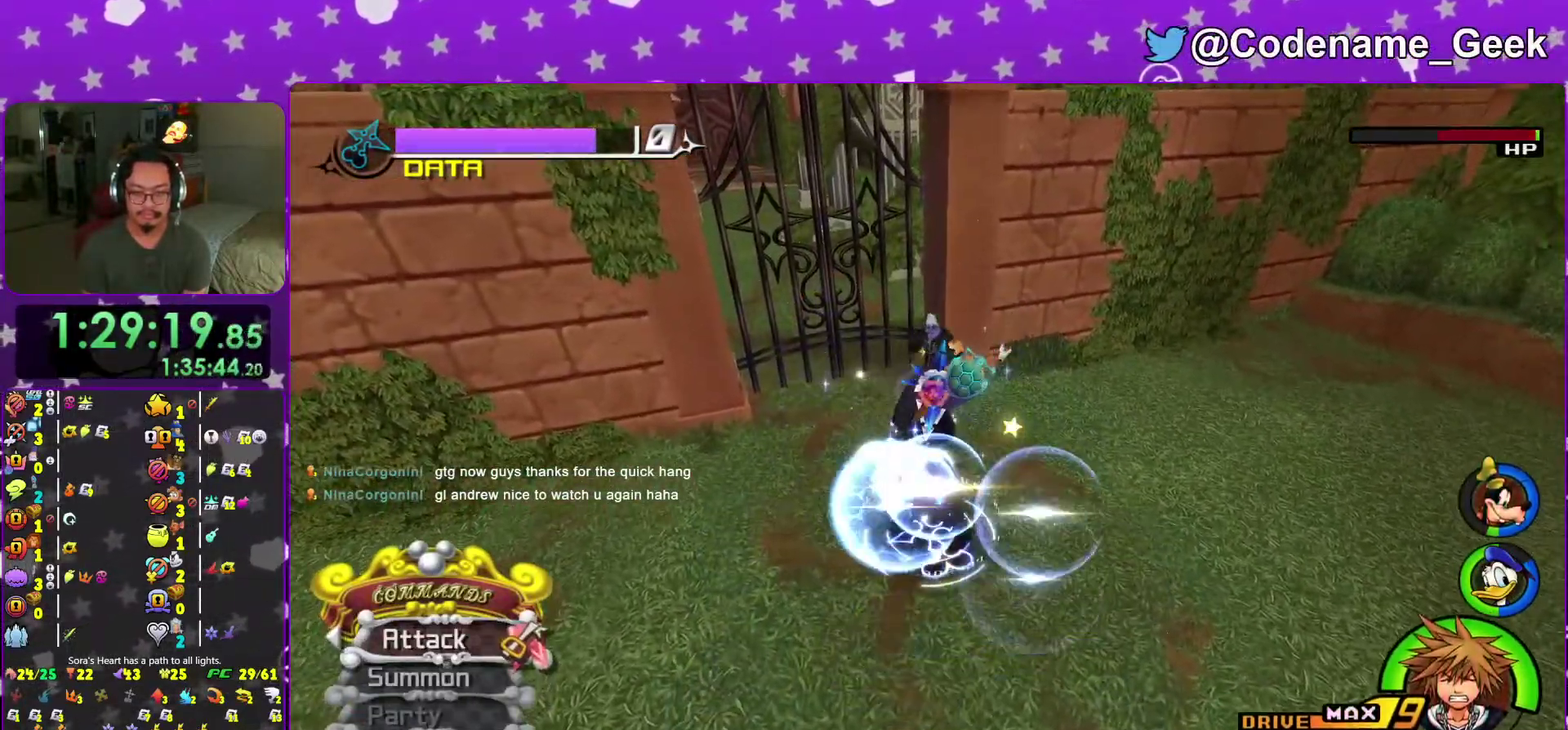
{"dt_ms": 300, "buttons": ["A"], "left_stick": "up-right", "right_stick": "center", "events": [[83, "B", "up"], [100, "left_stick", "up-right"], [167, "A", "down"]]}
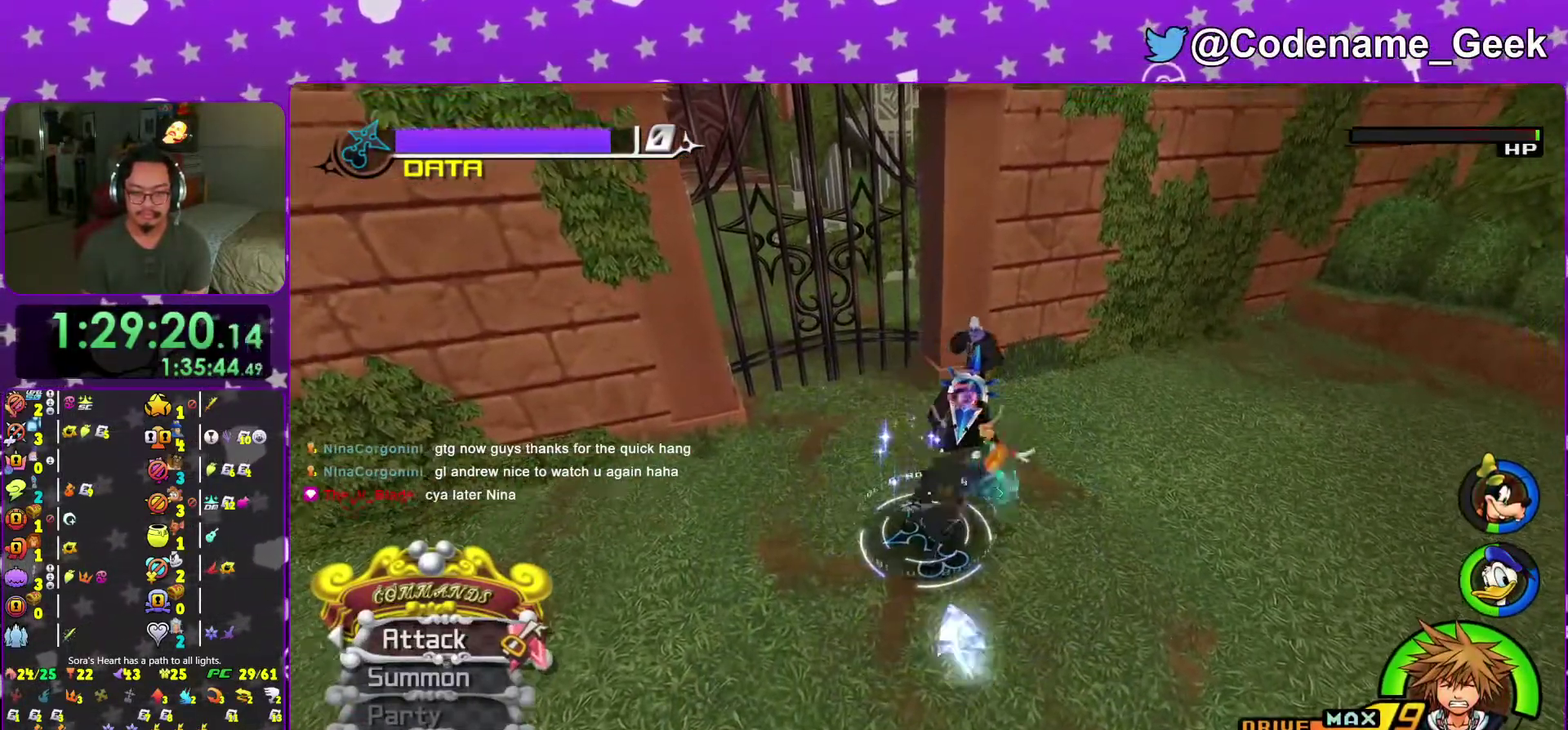
{"dt_ms": 701, "buttons": [], "left_stick": "up-right", "right_stick": "center", "events": [[84, "A", "up"], [167, "A", "down"], [267, "A", "up"], [334, "A", "down"], [484, "A", "up"], [567, "A", "down"], [684, "A", "up"]]}
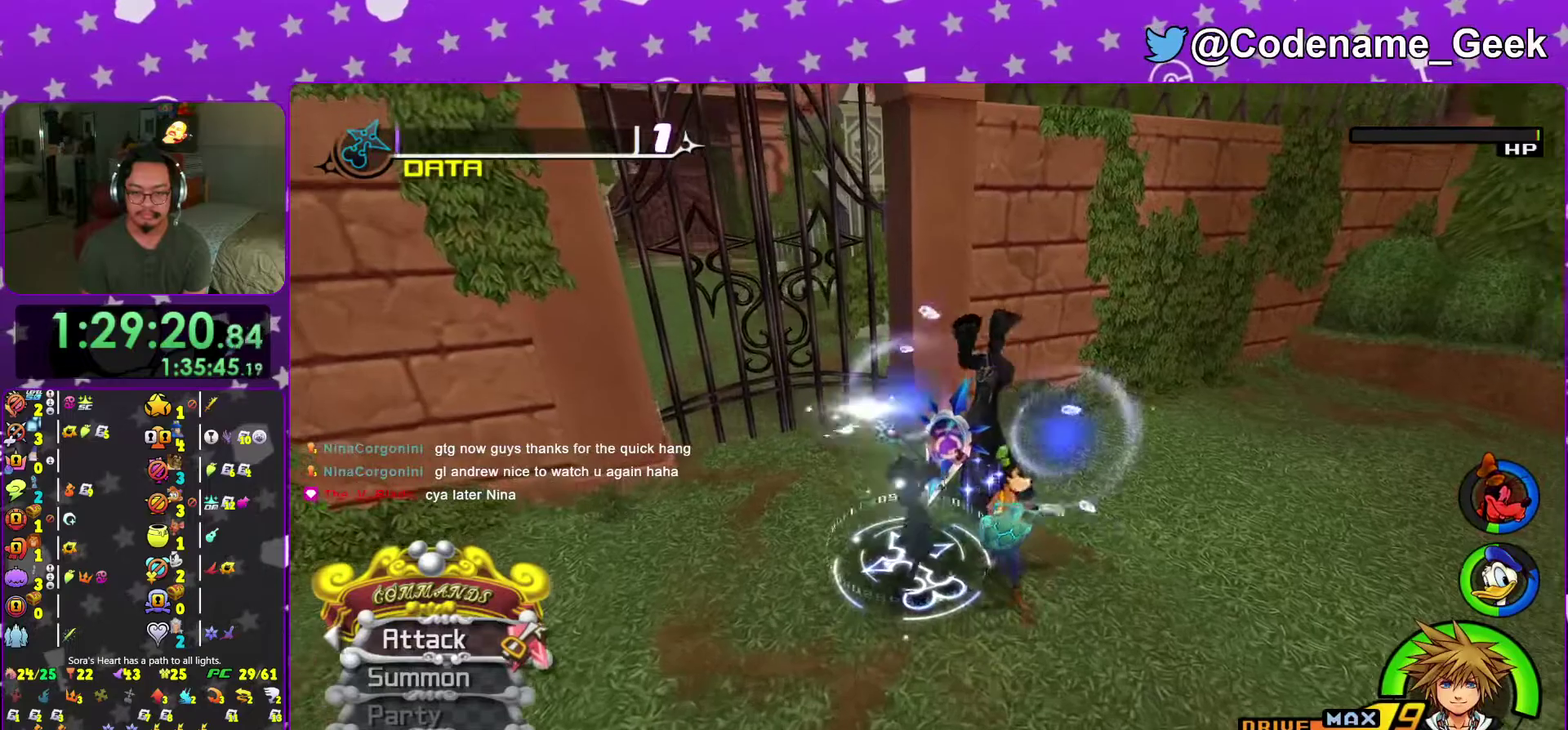
{"dt_ms": 300, "buttons": ["B"], "left_stick": "up-right", "right_stick": "center", "events": [[50, "A", "down"], [150, "A", "up"], [250, "B", "down"]]}
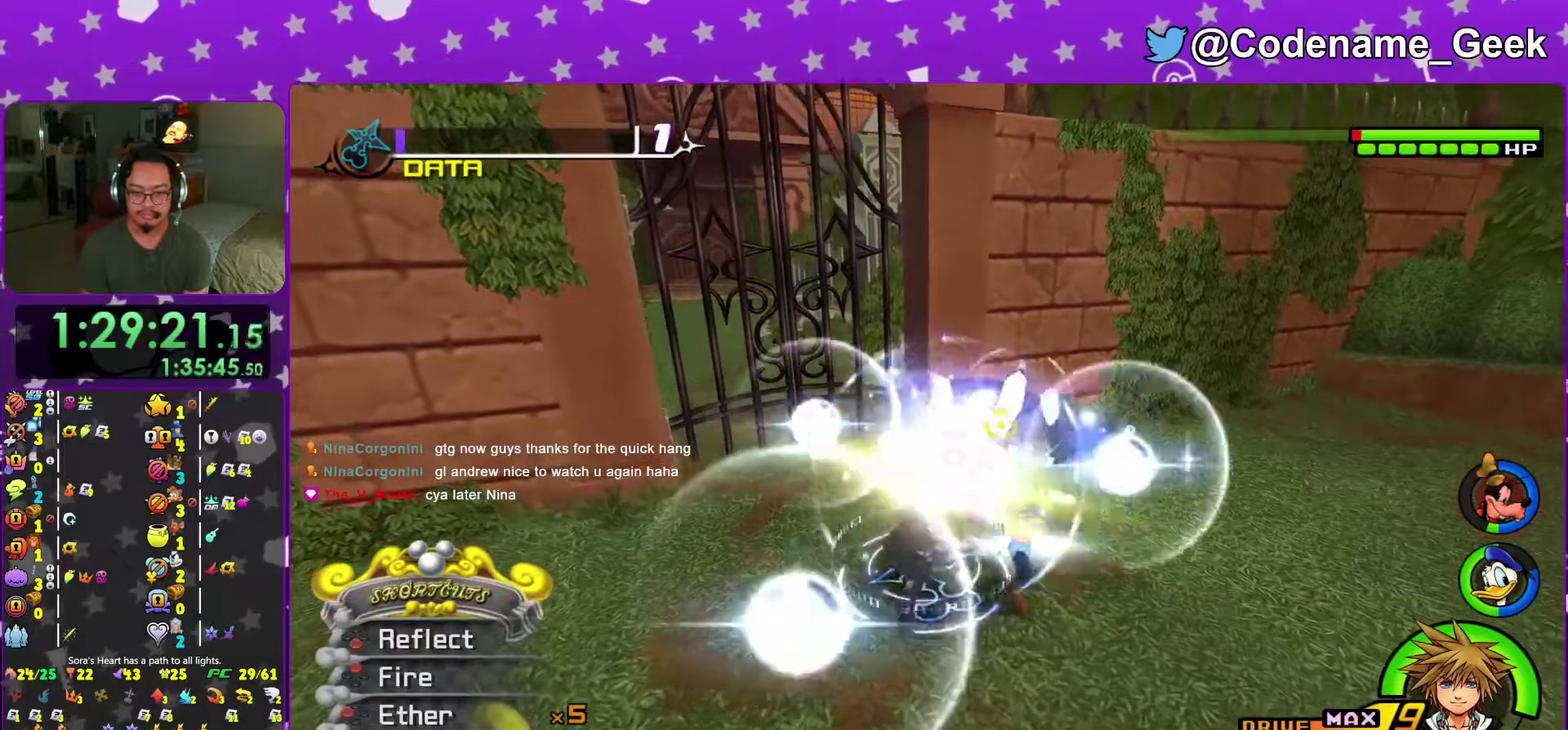
{"dt_ms": 701, "buttons": [], "left_stick": "up-right", "right_stick": "down-right", "events": [[67, "B", "up"], [117, "B", "down"], [284, "B", "up"], [334, "B", "down"], [451, "B", "up"], [618, "right_stick", "down-right"]]}
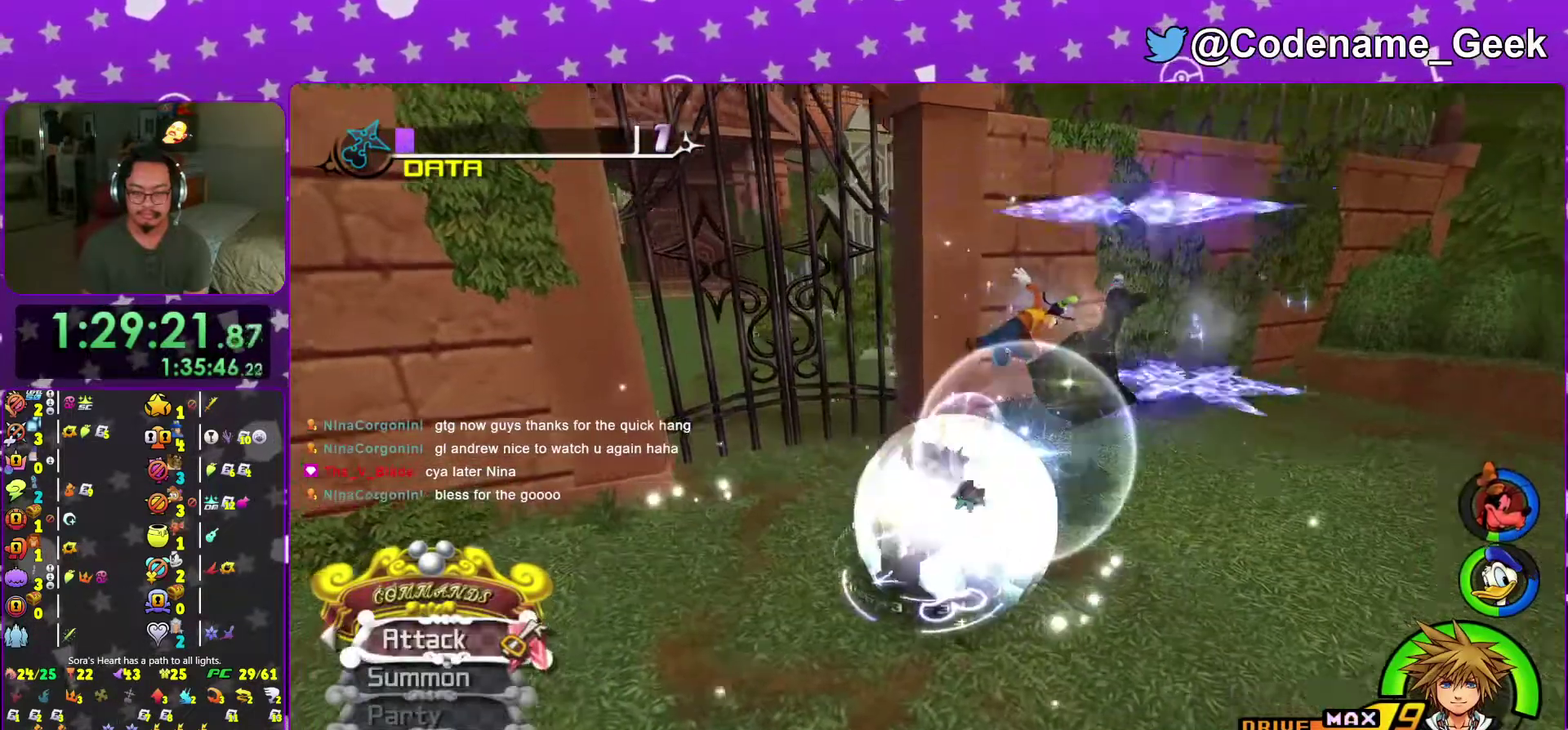
{"dt_ms": 300, "buttons": [], "left_stick": "up-right", "right_stick": "center", "events": [[50, "right_stick", "center"], [117, "right_stick", "down-right"], [217, "right_stick", "right"], [267, "right_stick", "center"]]}
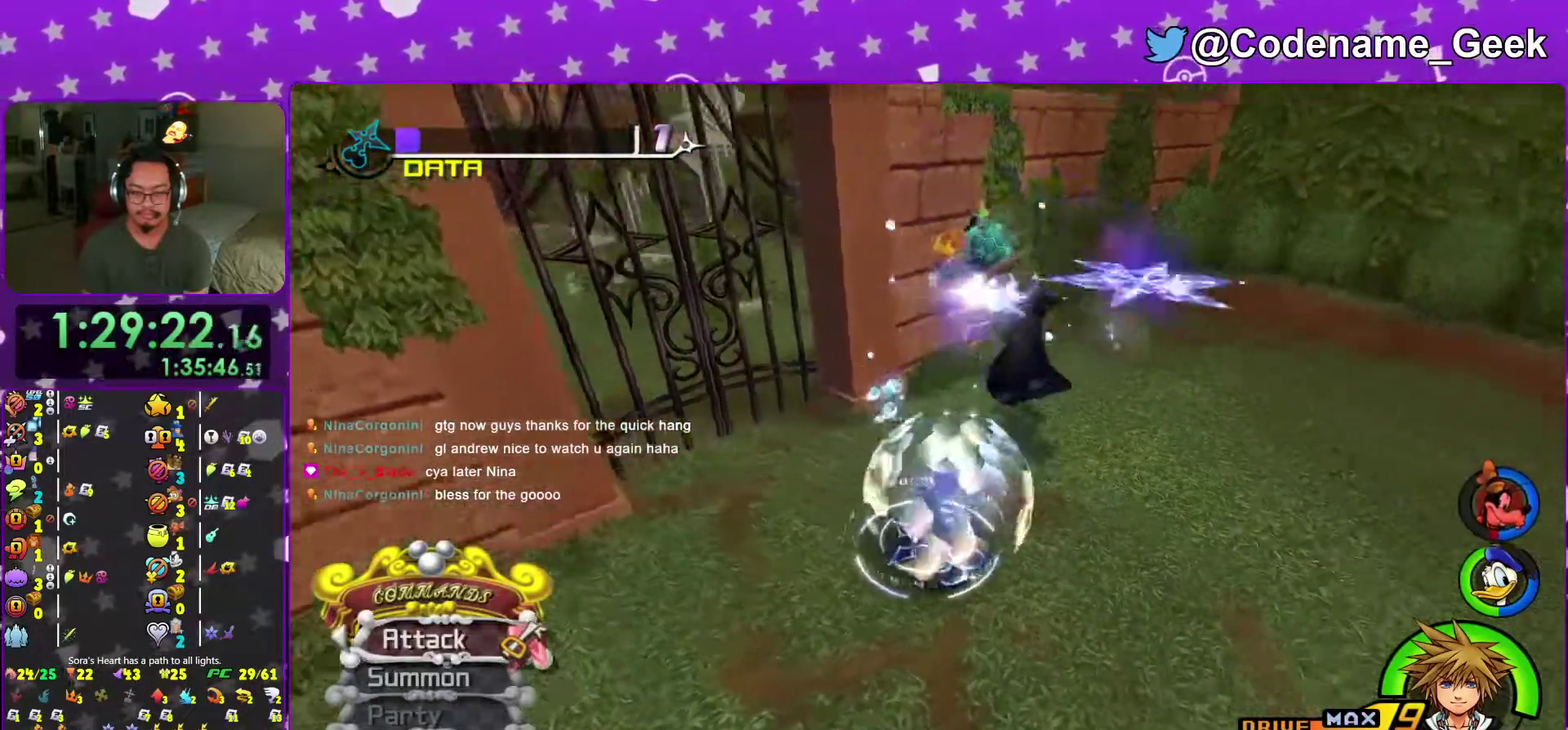
{"dt_ms": 701, "buttons": [], "left_stick": "up", "right_stick": "center", "events": [[100, "right_stick", "down-right"], [217, "right_stick", "center"], [401, "left_stick", "up"], [534, "right_stick", "down"], [634, "right_stick", "center"]]}
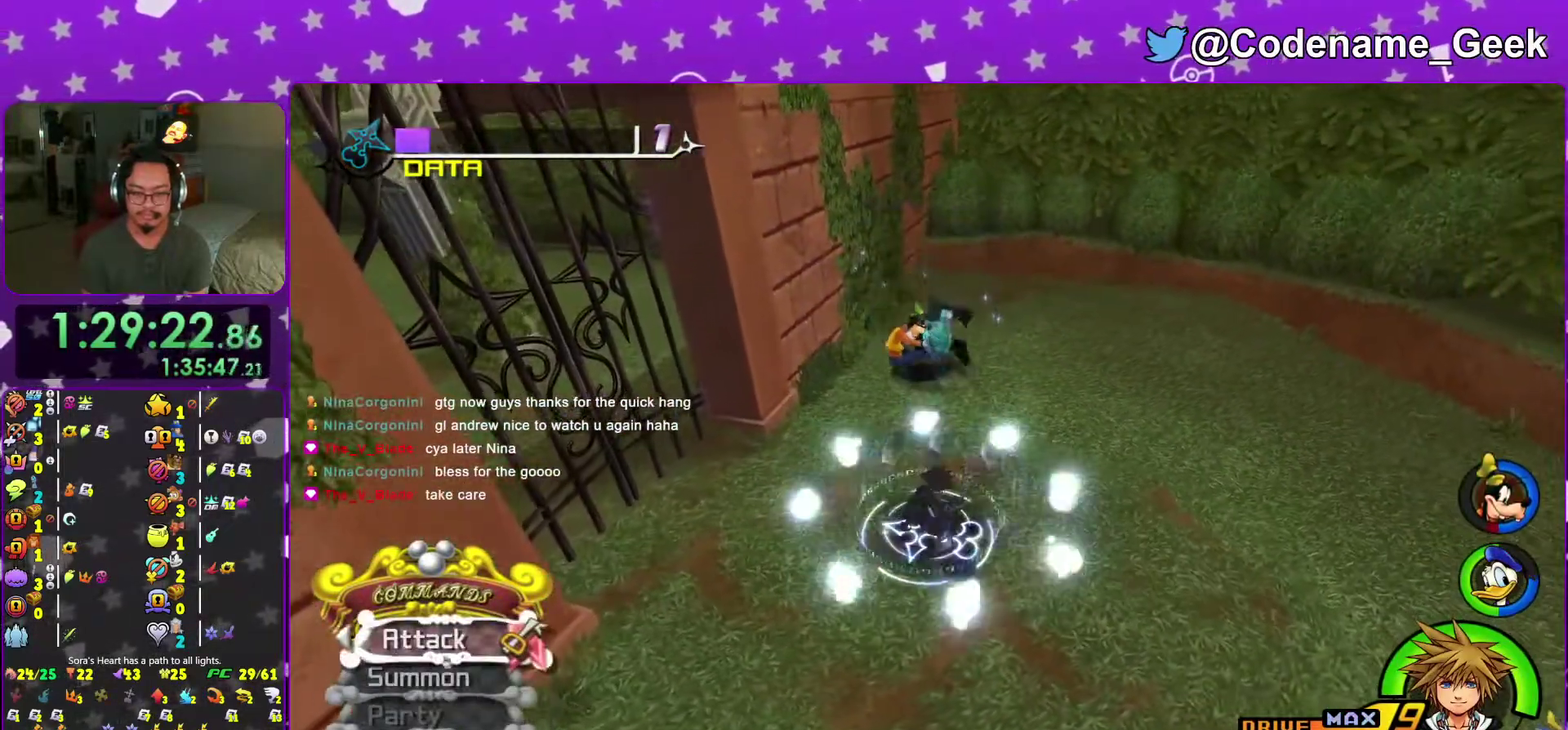
{"dt_ms": 300, "buttons": [], "left_stick": "up", "right_stick": "down", "events": [[33, "right_stick", "down"], [83, "right_stick", "center"], [250, "right_stick", "down"]]}
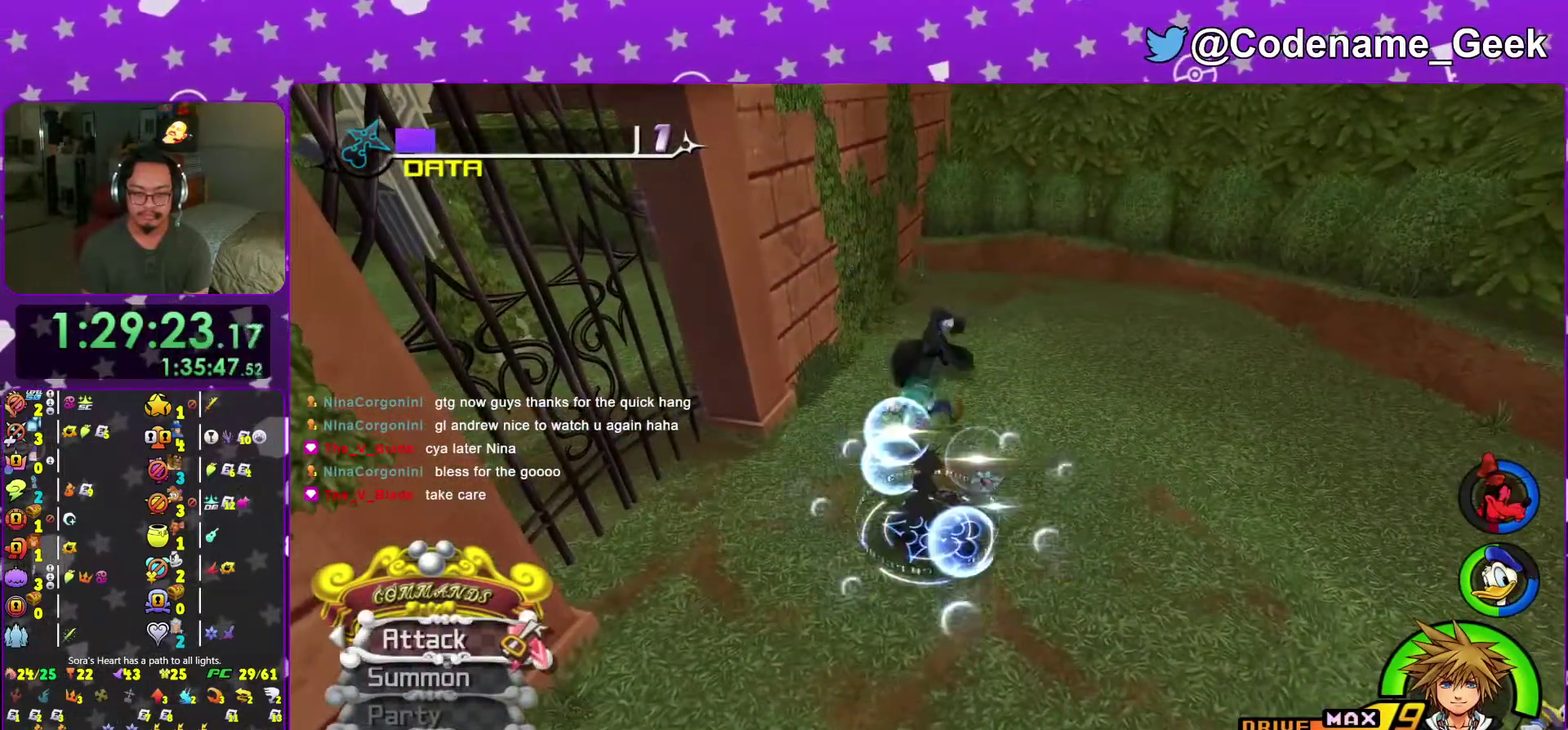
{"dt_ms": 601, "buttons": [], "left_stick": "up", "right_stick": "center", "events": [[17, "right_stick", "center"], [134, "right_stick", "down"], [250, "right_stick", "center"], [367, "right_stick", "down"], [484, "right_stick", "center"]]}
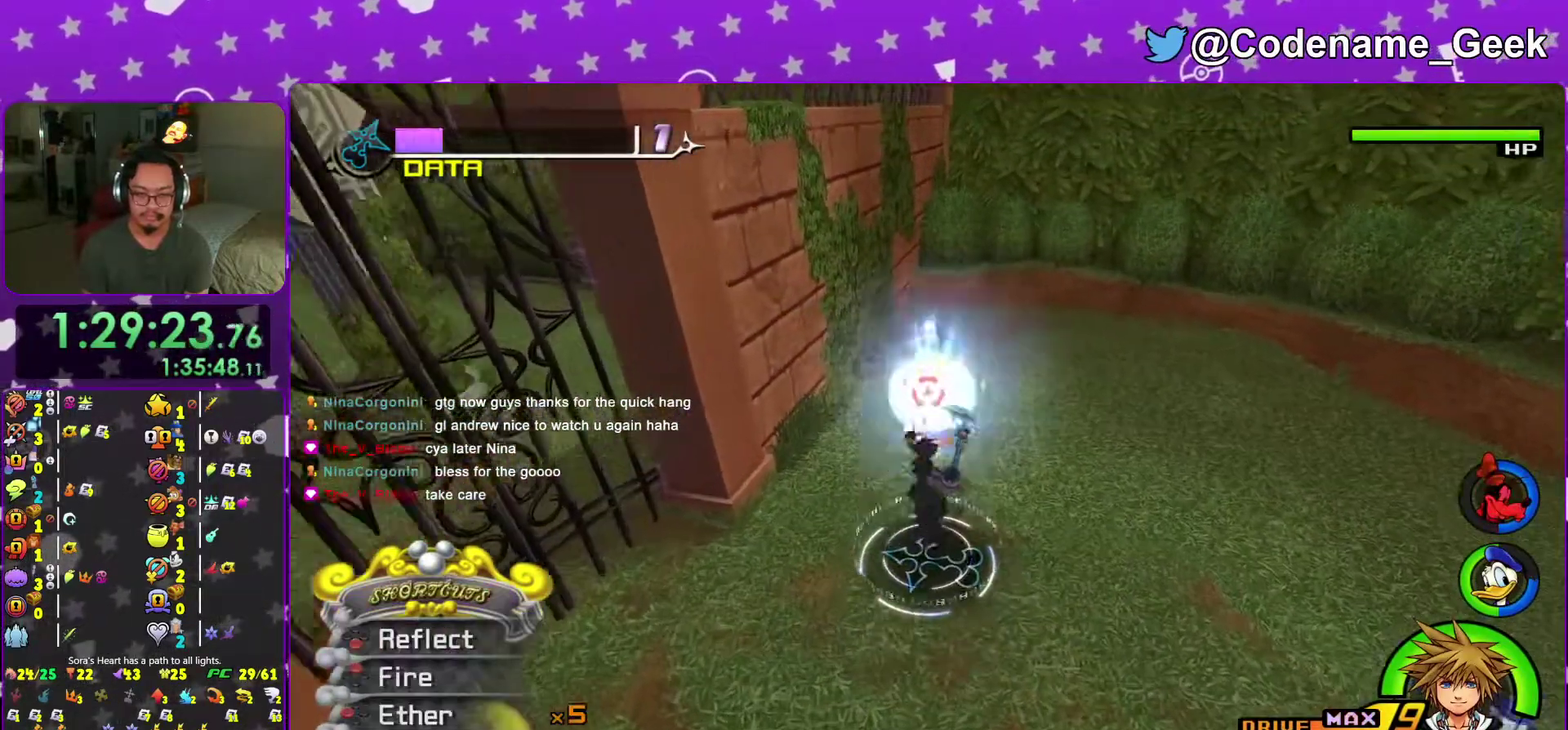
{"dt_ms": 400, "buttons": [], "left_stick": "up", "right_stick": "center", "events": [[83, "right_stick", "down"], [317, "right_stick", "center"]]}
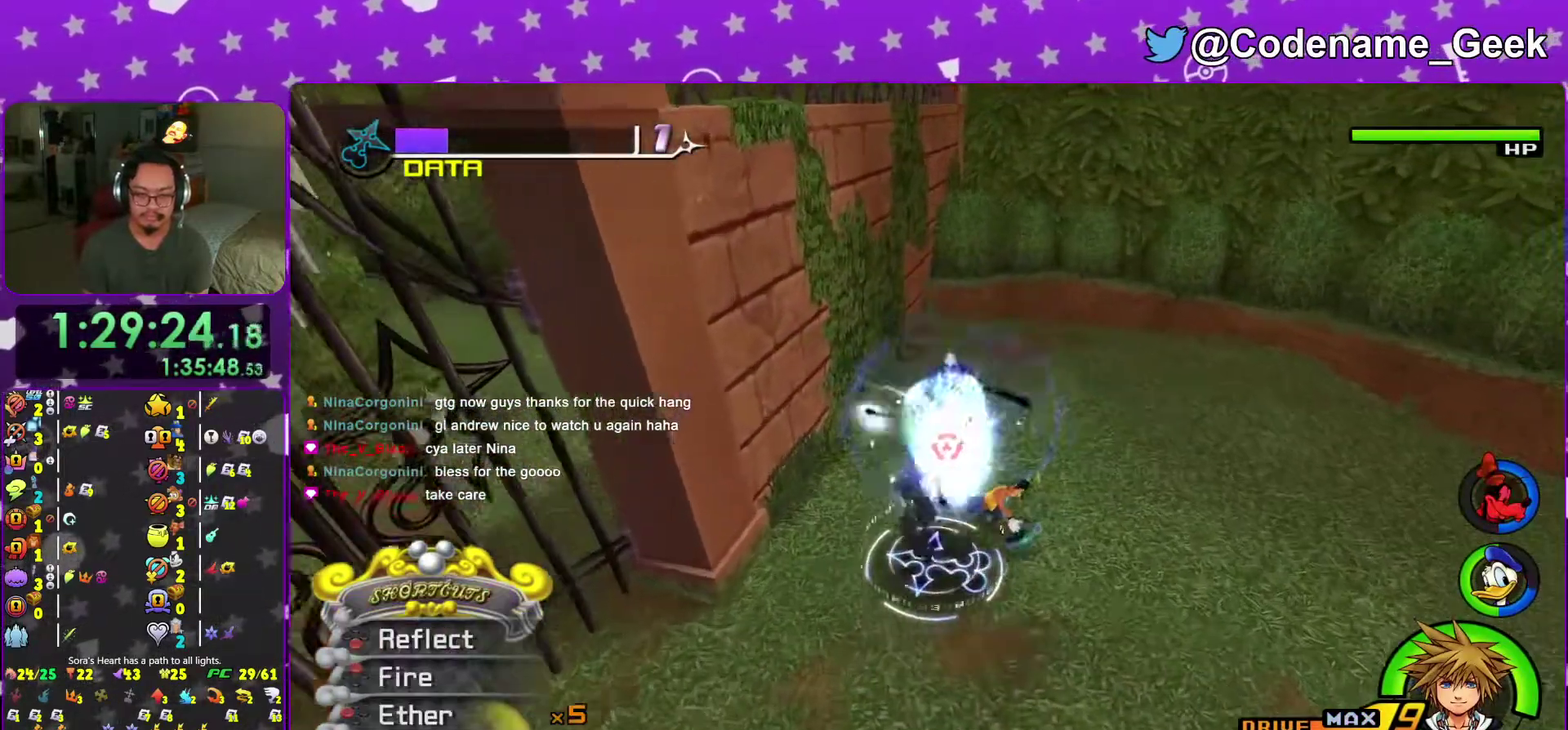
{"dt_ms": 601, "buttons": [], "left_stick": "up-right", "right_stick": "center", "events": [[34, "B", "down"], [167, "B", "up"], [167, "left_stick", "up-right"], [234, "B", "down"], [351, "B", "up"], [417, "B", "down"], [551, "B", "up"]]}
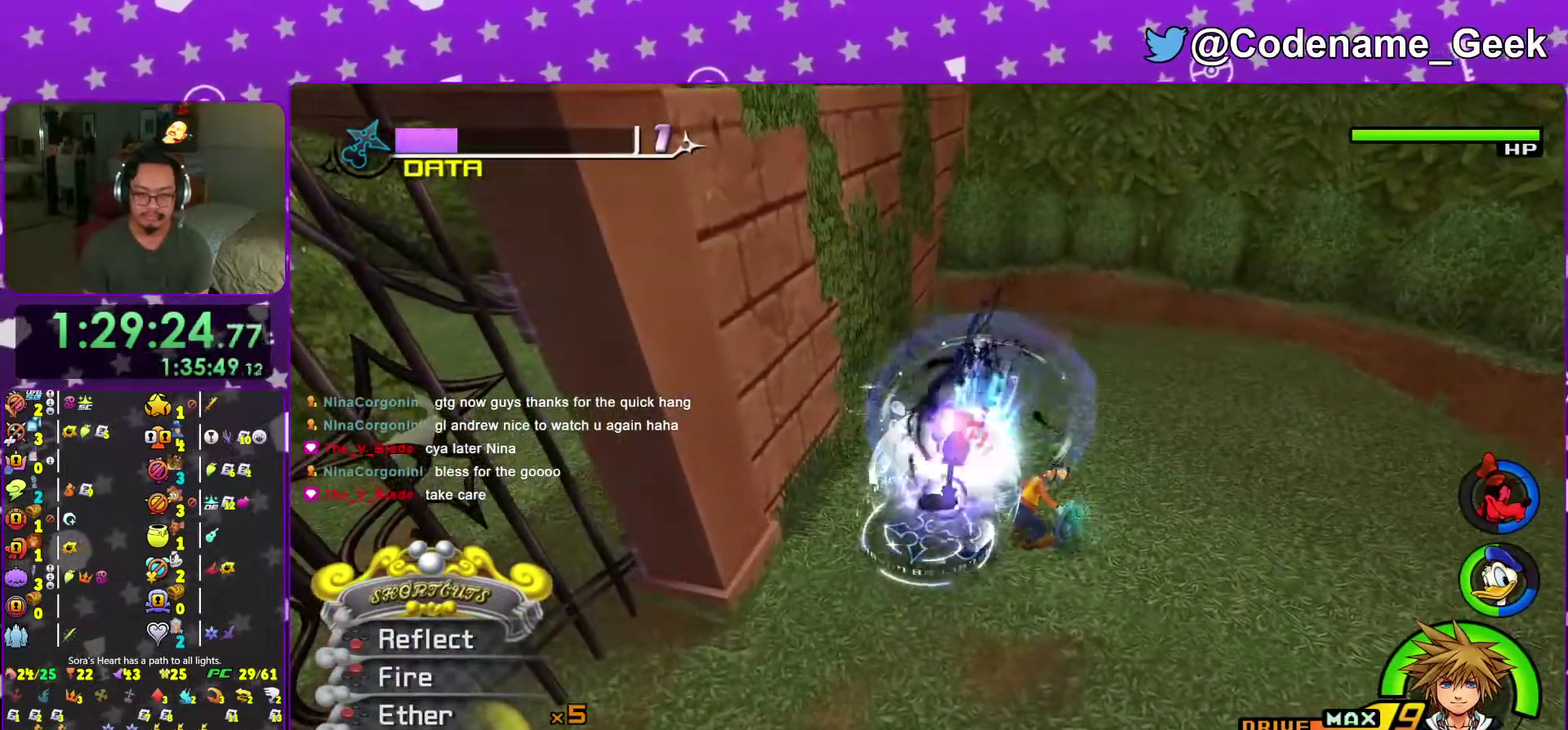
{"dt_ms": 400, "buttons": [], "left_stick": "up-right", "right_stick": "center", "events": [[33, "B", "down"], [150, "B", "up"], [233, "B", "down"], [350, "B", "up"]]}